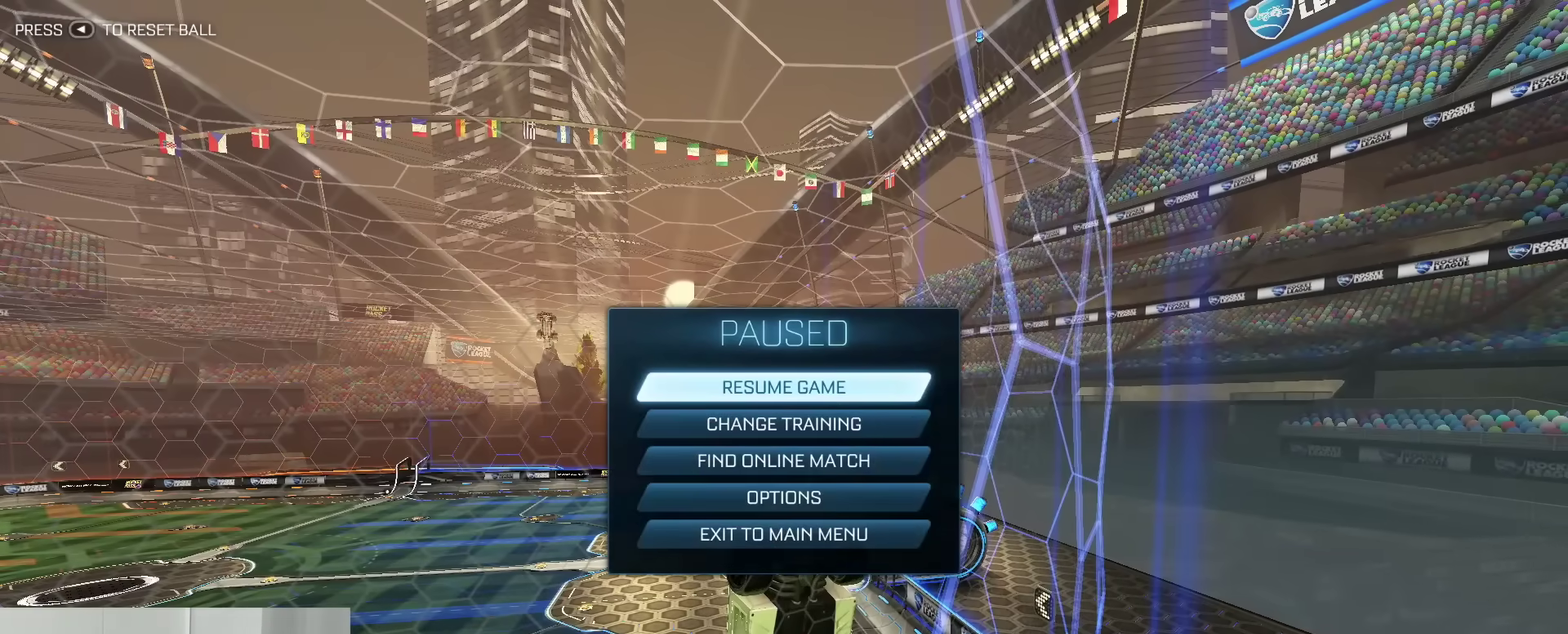
Gameplay with a controller (Xbox layout); each line is a JSON object with the inputs held at the frame after it (dt_ms = milliseconds from this image to that frame). "events" lists button and stick changes between this image and that frame as [ms after this image, input, new state], when the widget could be followed in between. Not read: L1 R1.
{"dt_ms": 300, "buttons": [], "left_stick": "center", "right_stick": "center", "events": []}
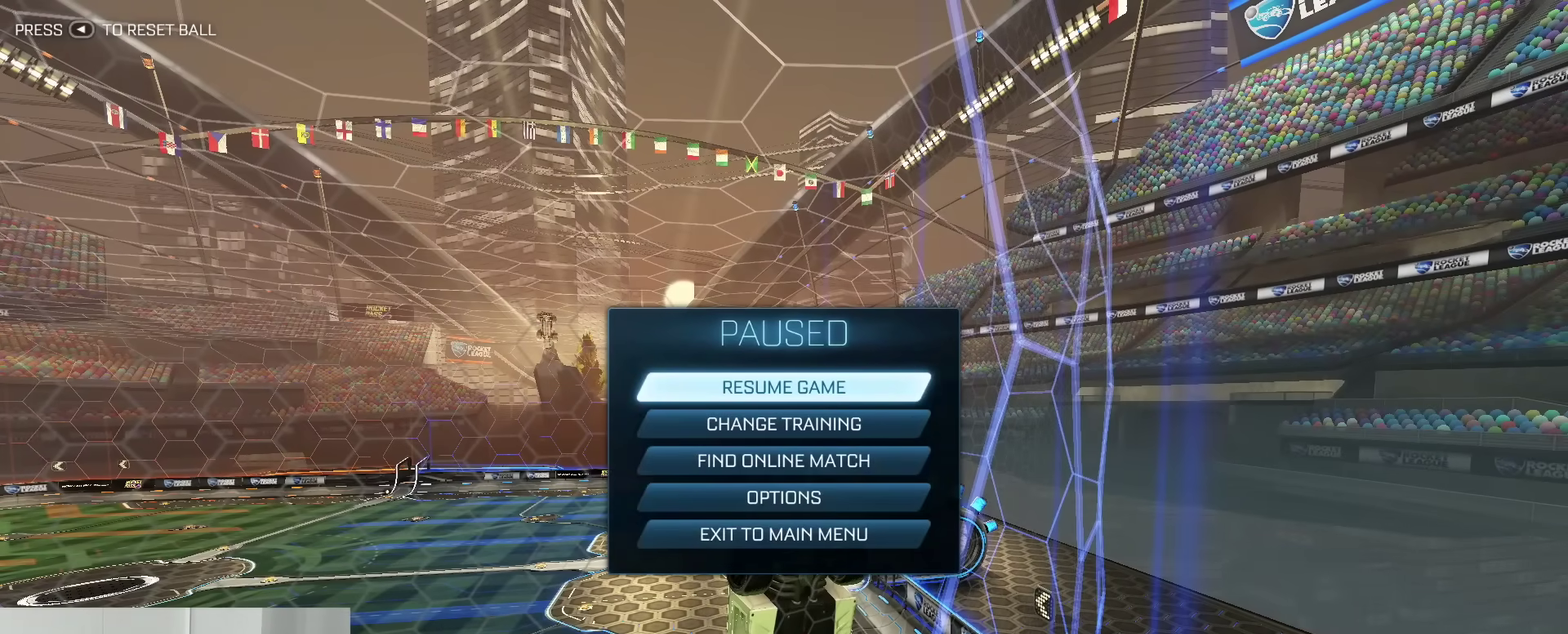
{"dt_ms": 500, "buttons": [], "left_stick": "center", "right_stick": "center", "events": []}
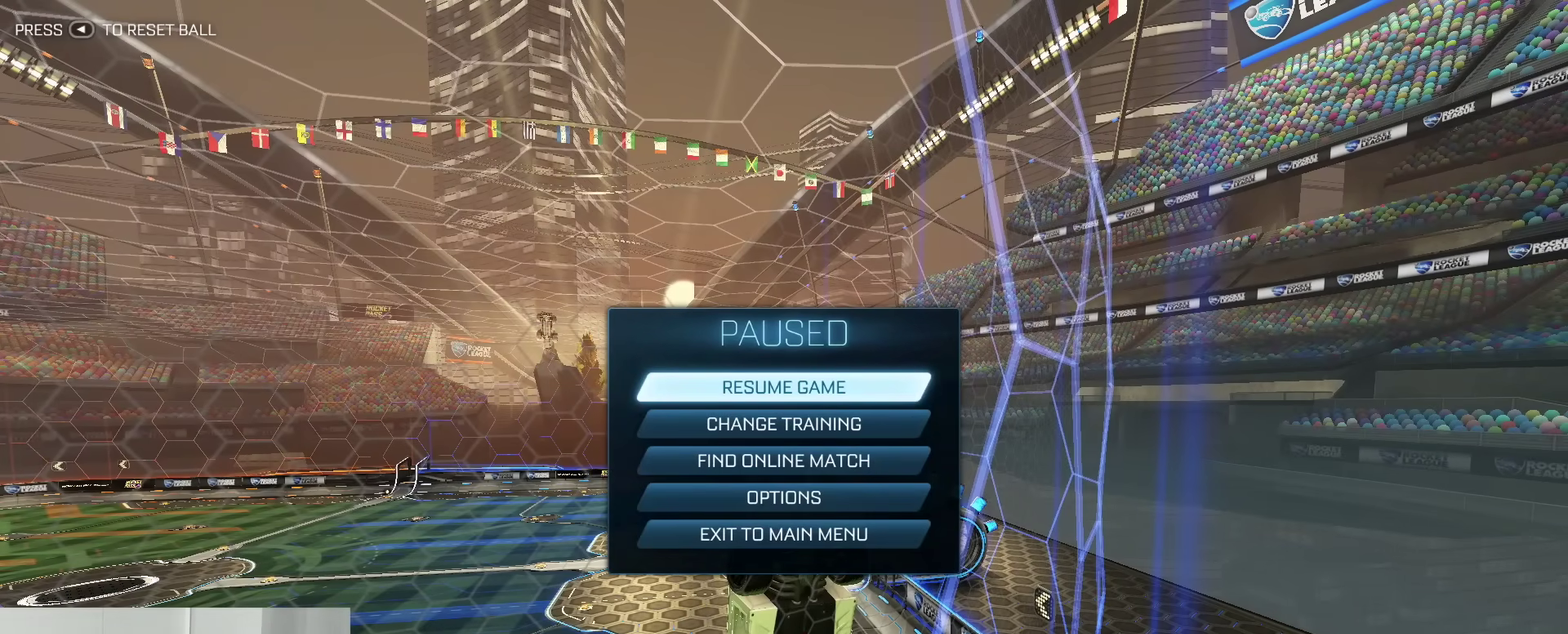
{"dt_ms": 500, "buttons": [], "left_stick": "center", "right_stick": "center", "events": []}
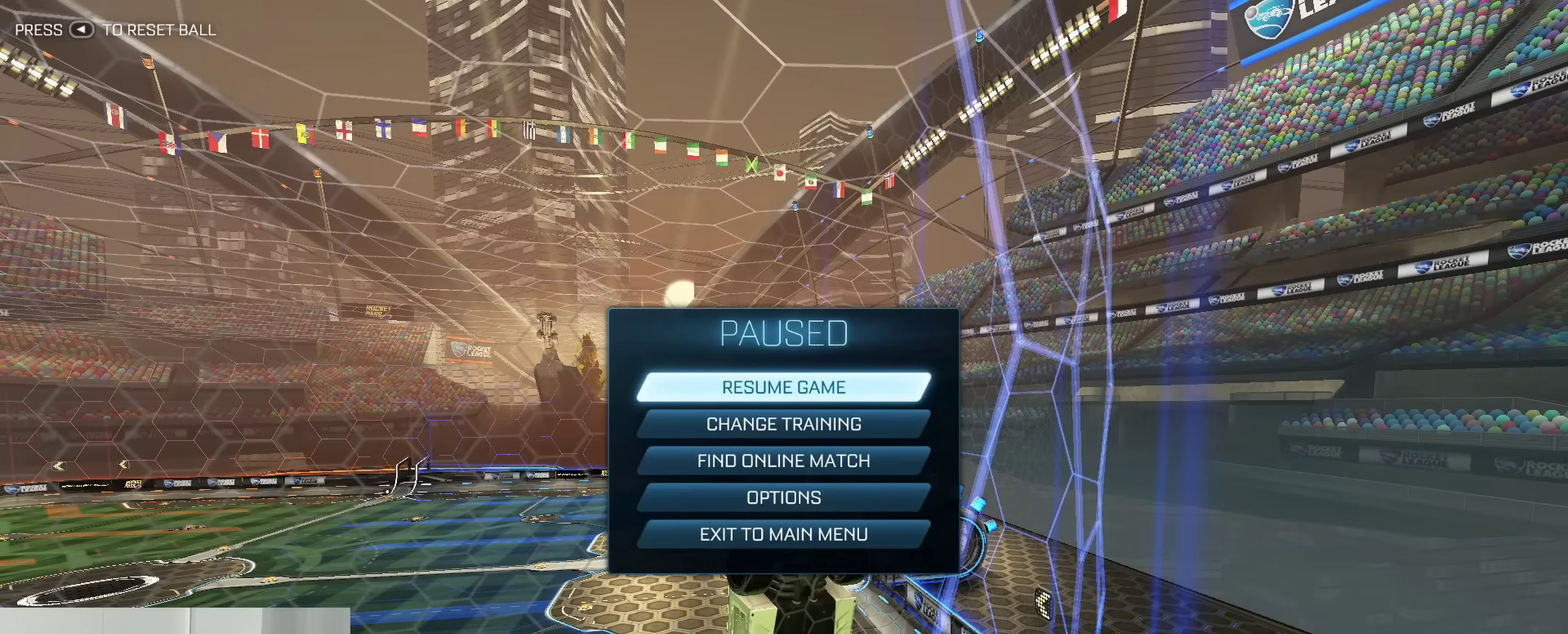
{"dt_ms": 500, "buttons": [], "left_stick": "center", "right_stick": "center", "events": []}
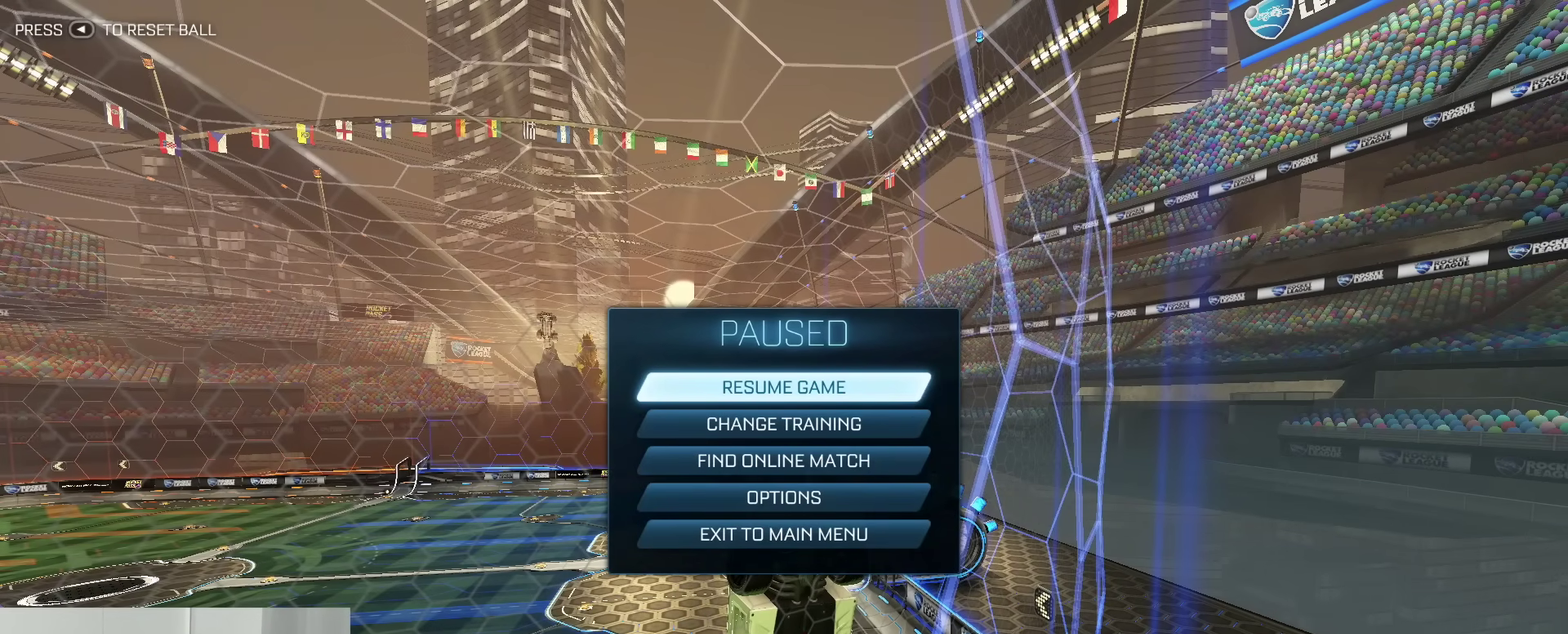
{"dt_ms": 500, "buttons": [], "left_stick": "center", "right_stick": "center", "events": [[350, "B", "down"], [500, "B", "up"]]}
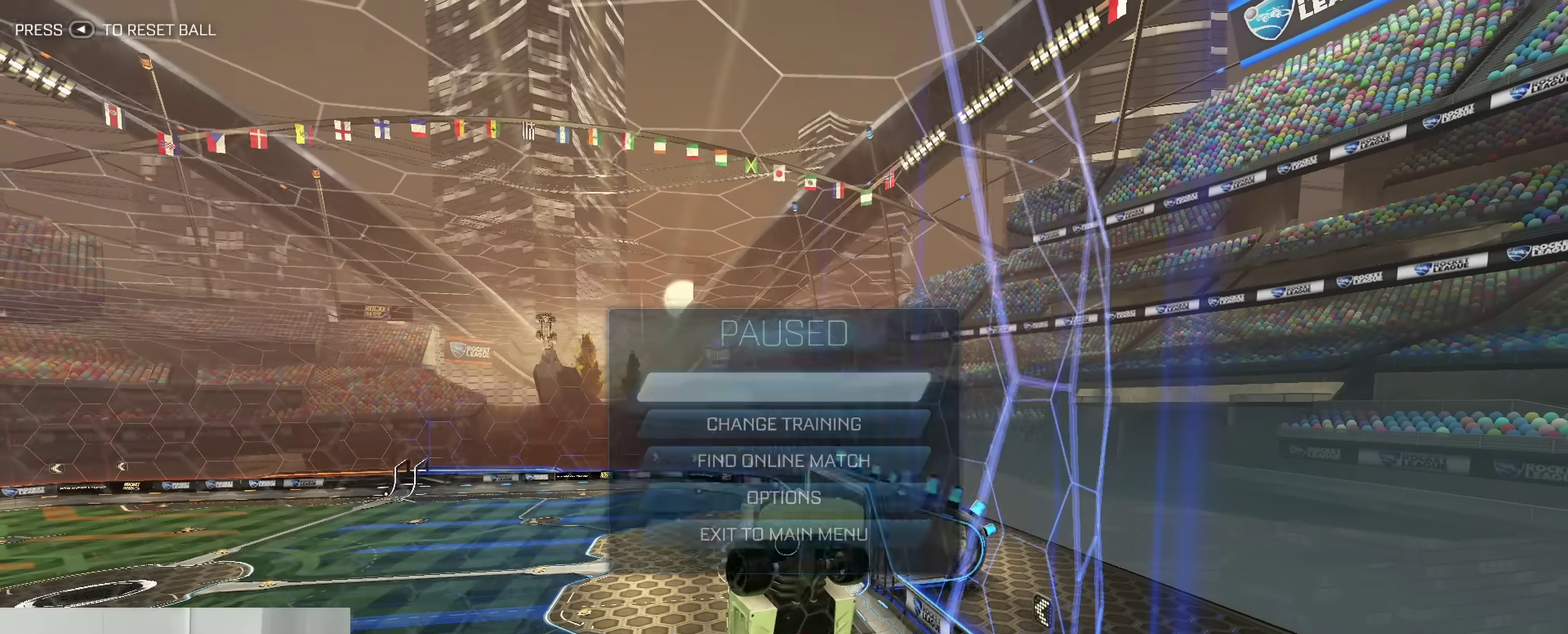
{"dt_ms": 600, "buttons": ["B"], "left_stick": "center", "right_stick": "center", "events": [[100, "B", "down"], [183, "R2", "down"], [600, "R2", "up"]]}
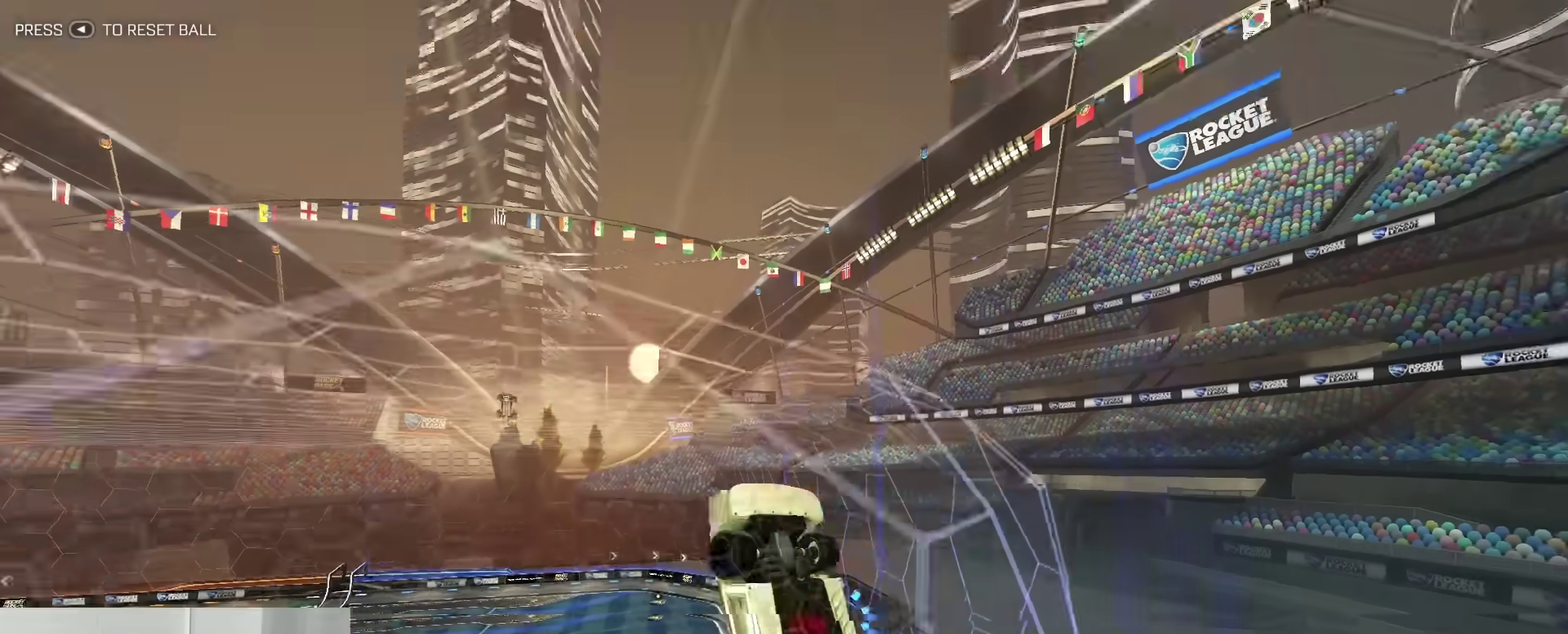
{"dt_ms": 400, "buttons": ["DPAD_UP"], "left_stick": "center", "right_stick": "center", "events": [[17, "Y", "down"], [167, "Y", "up"], [233, "R2", "down"], [250, "B", "up"], [250, "DPAD_UP", "down"], [350, "R2", "up"]]}
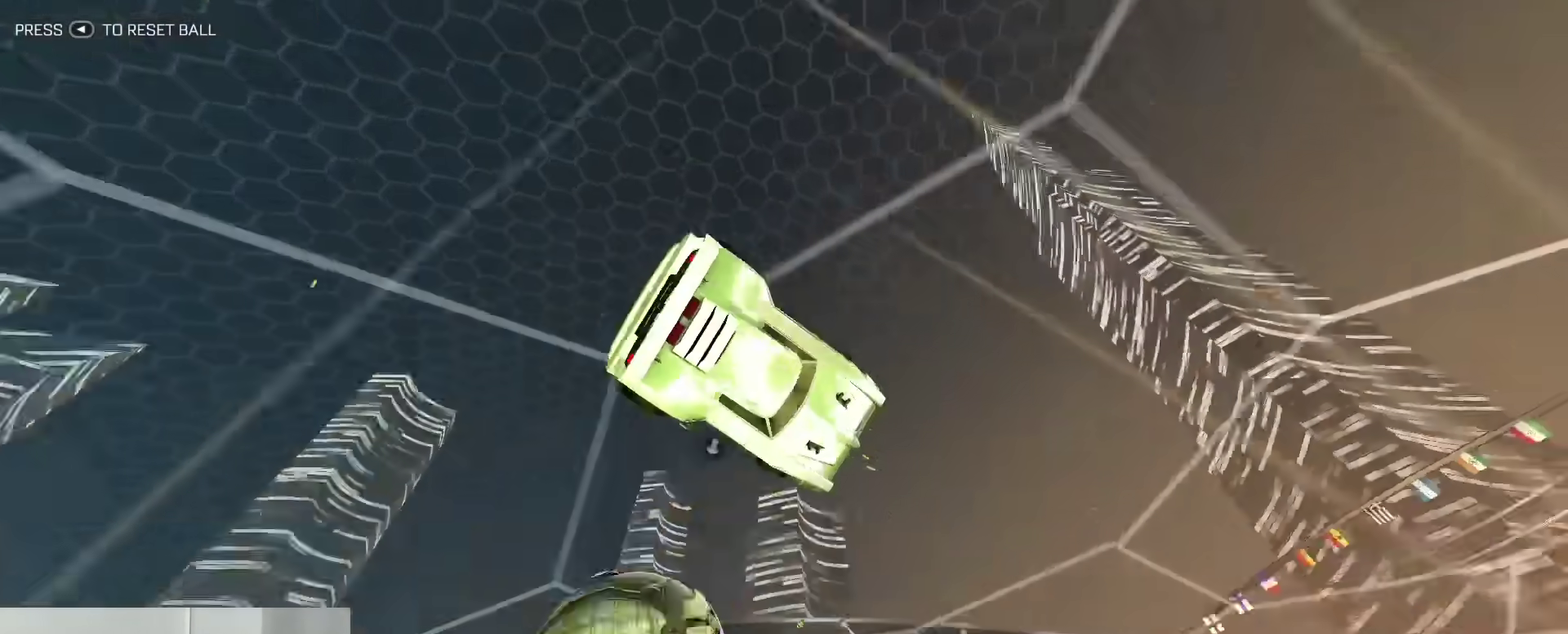
{"dt_ms": 400, "buttons": ["B"], "left_stick": "right", "right_stick": "center", "events": [[17, "DPAD_UP", "up"], [183, "R2", "down"], [250, "R2", "up"], [317, "left_stick", "right"], [383, "B", "down"]]}
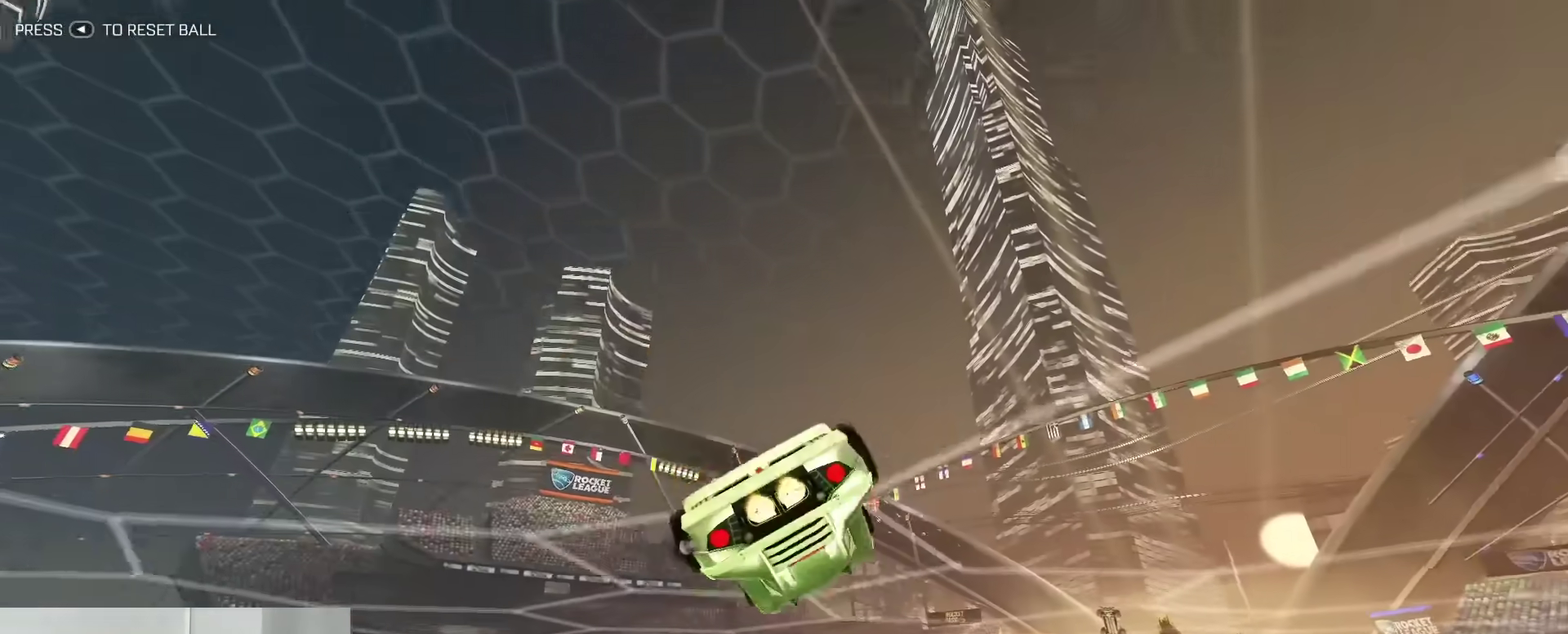
{"dt_ms": 800, "buttons": [], "left_stick": "center", "right_stick": "center", "events": [[133, "Y", "down"], [150, "left_stick", "up-right"], [300, "Y", "up"], [483, "left_stick", "right"], [617, "B", "up"], [700, "left_stick", "center"]]}
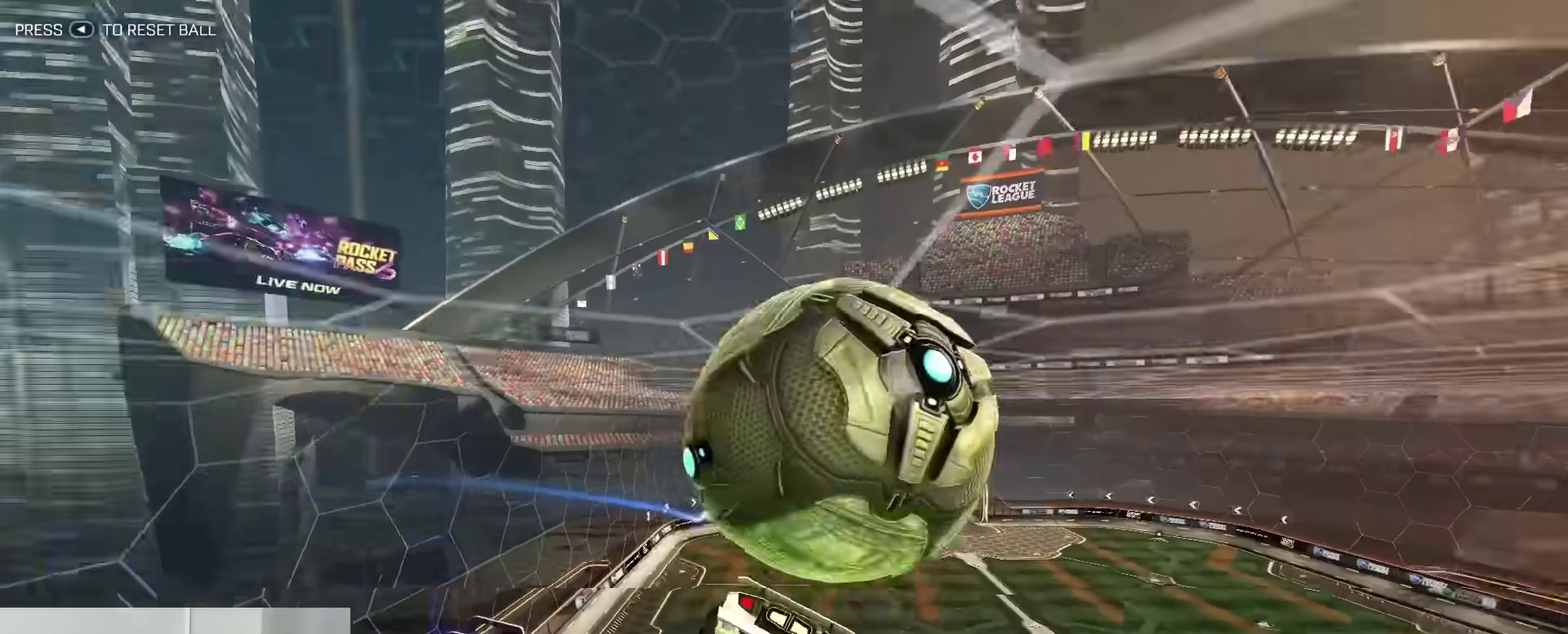
{"dt_ms": 300, "buttons": [], "left_stick": "center", "right_stick": "center", "events": [[17, "DPAD_UP", "down"], [50, "Y", "down"], [133, "DPAD_UP", "up"], [167, "Y", "up"]]}
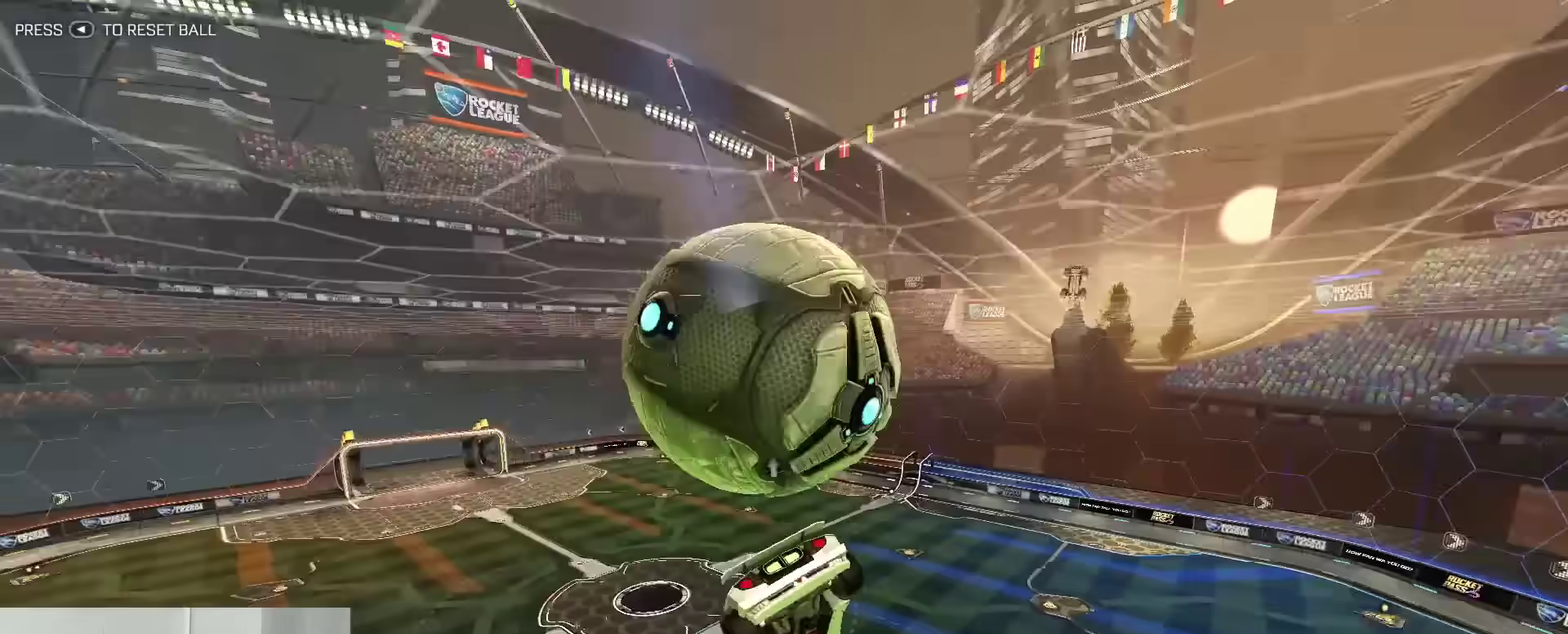
{"dt_ms": 500, "buttons": [], "left_stick": "center", "right_stick": "center", "events": [[317, "left_stick", "up-left"], [333, "A", "down"], [500, "A", "up"], [500, "left_stick", "center"]]}
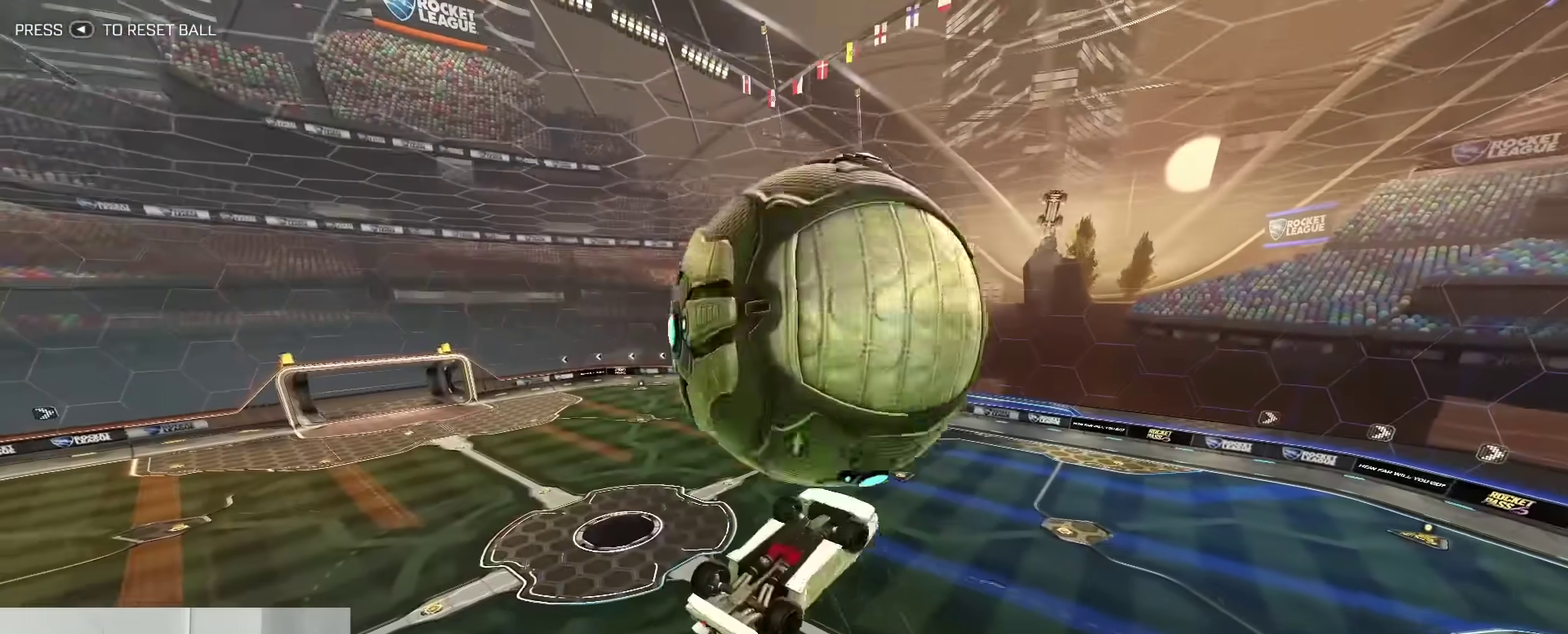
{"dt_ms": 500, "buttons": [], "left_stick": "down-right", "right_stick": "center", "events": [[100, "left_stick", "down"], [417, "left_stick", "down-right"]]}
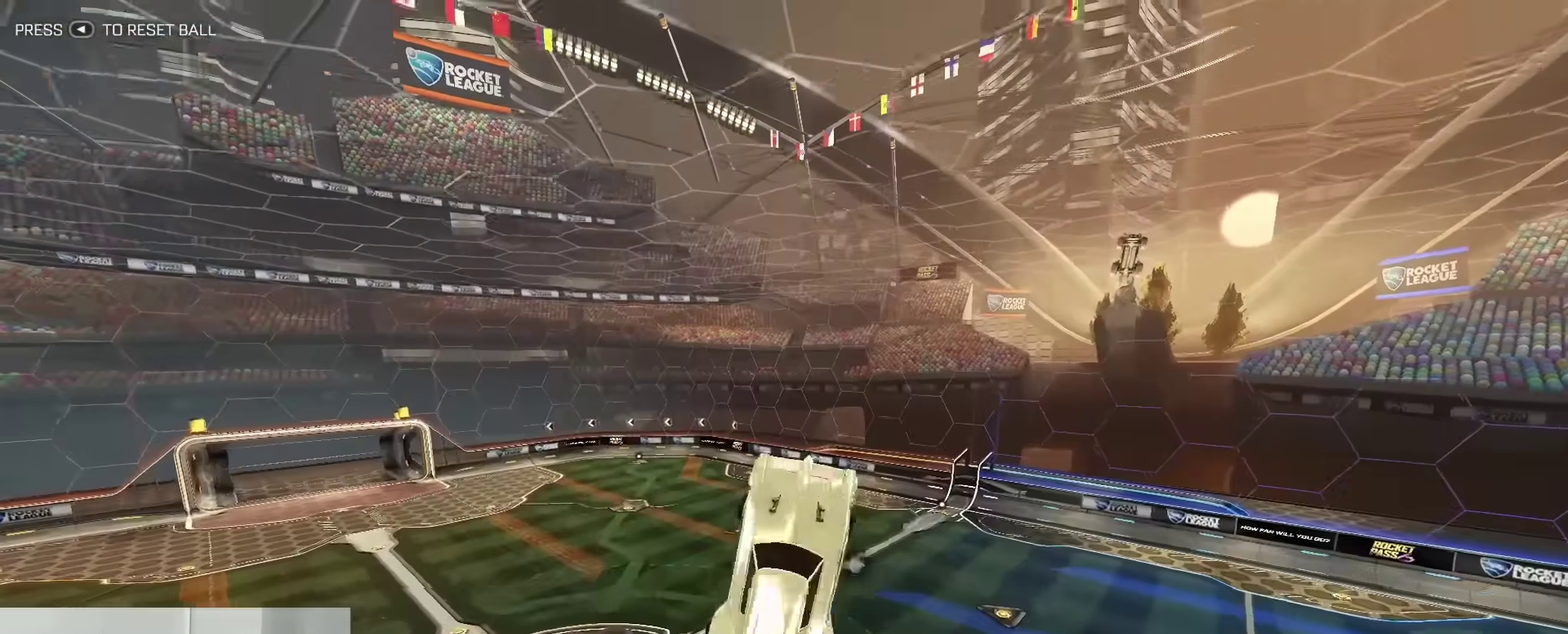
{"dt_ms": 400, "buttons": [], "left_stick": "up-right", "right_stick": "center", "events": [[33, "Y", "down"], [33, "left_stick", "right"], [133, "Y", "up"], [200, "left_stick", "up-right"]]}
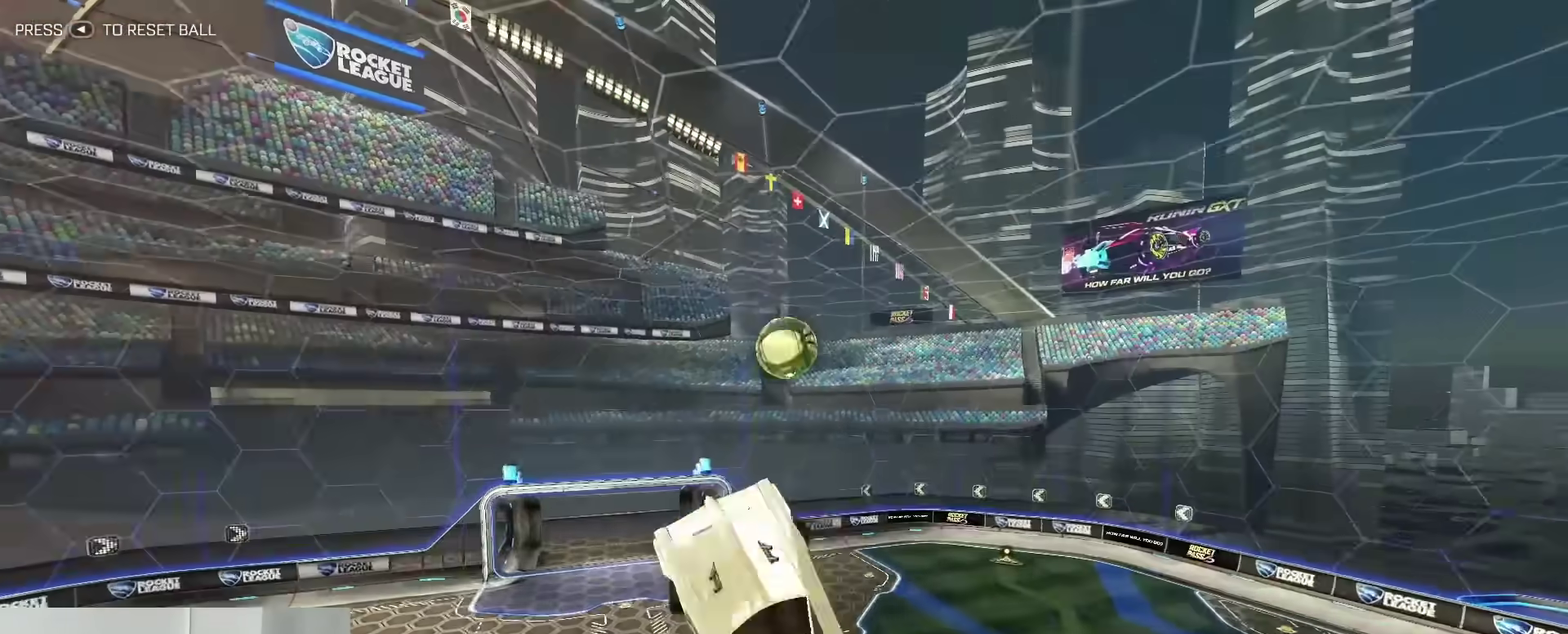
{"dt_ms": 800, "buttons": ["A", "B"], "left_stick": "right", "right_stick": "center", "events": [[467, "left_stick", "center"], [700, "left_stick", "right"], [733, "B", "down"], [750, "A", "down"]]}
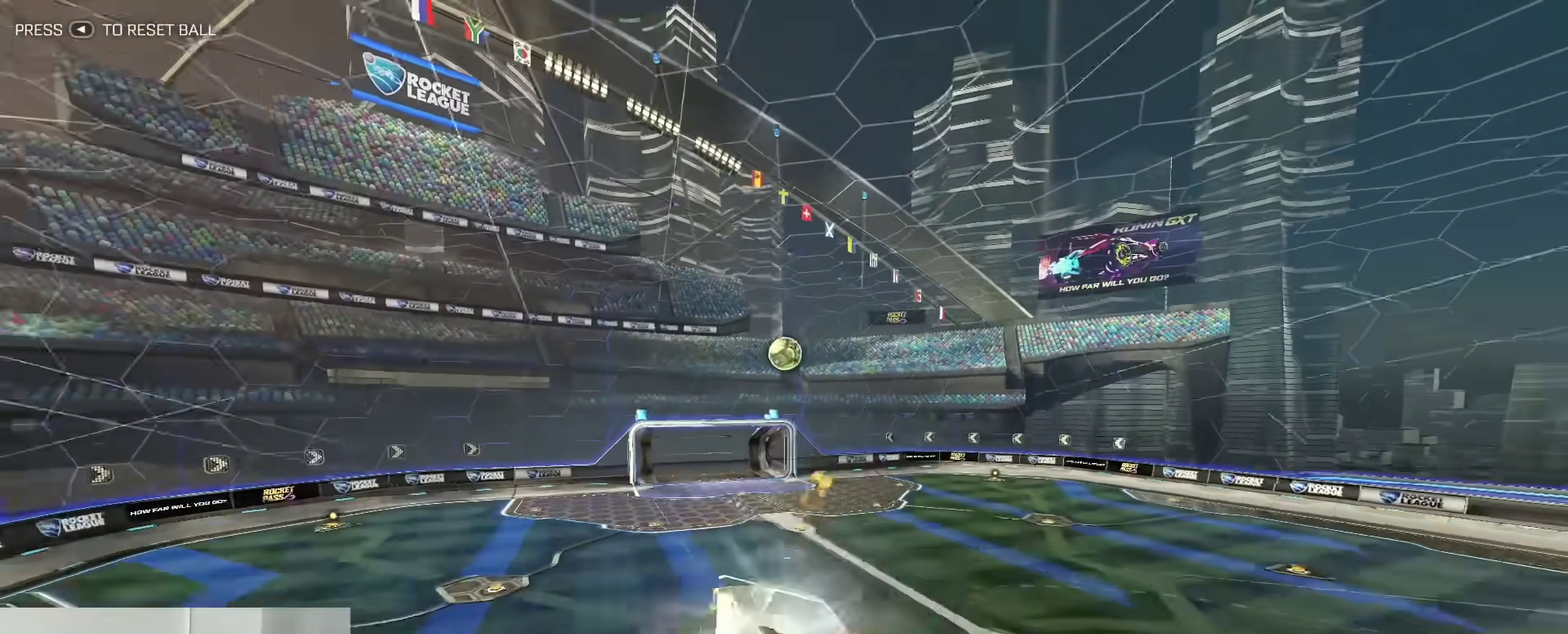
{"dt_ms": 300, "buttons": [], "left_stick": "right", "right_stick": "center", "events": [[33, "A", "up"], [167, "B", "up"]]}
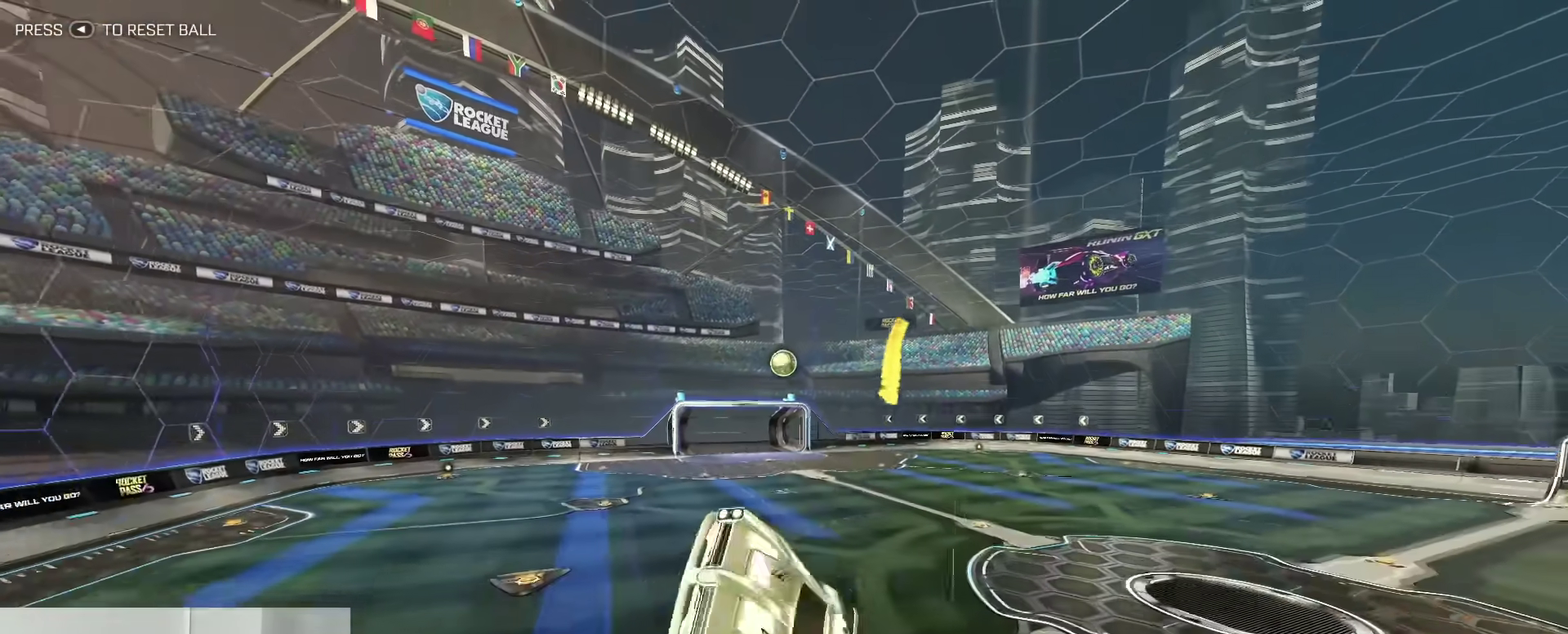
{"dt_ms": 600, "buttons": [], "left_stick": "right", "right_stick": "center", "events": [[300, "B", "down"], [533, "B", "up"]]}
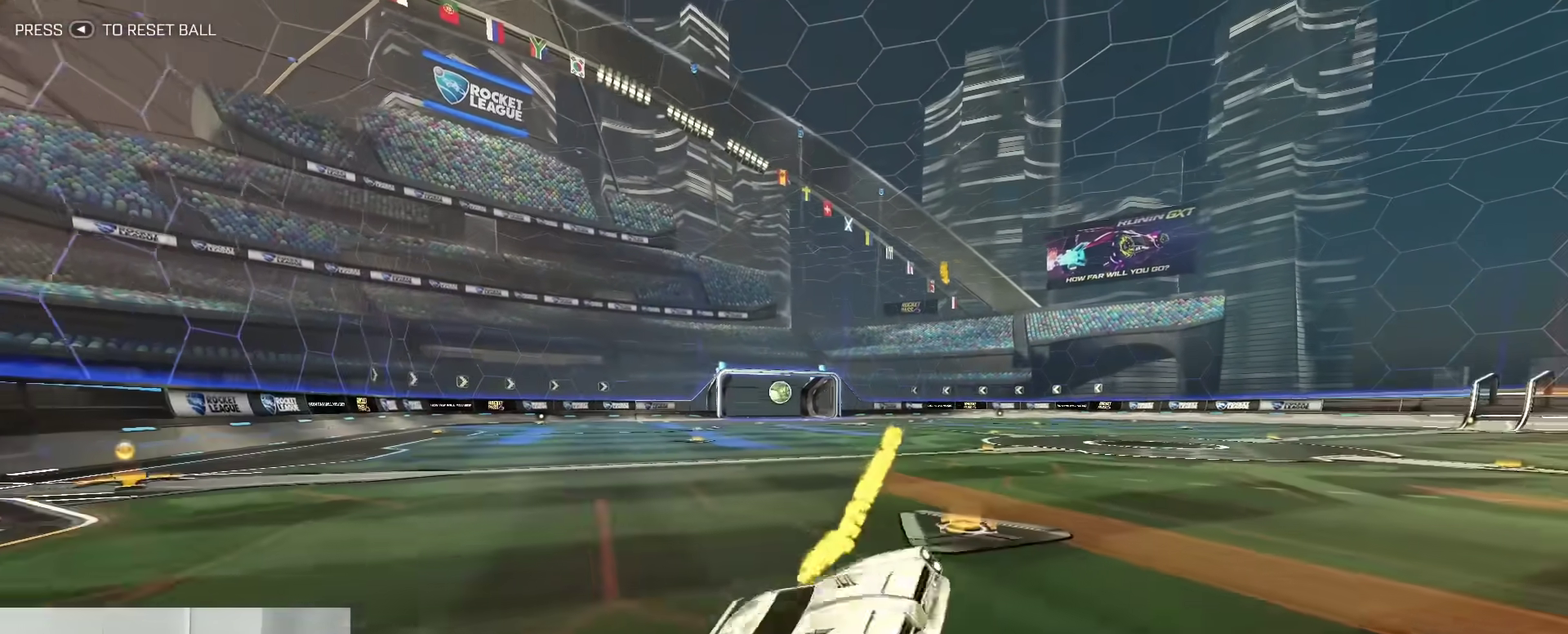
{"dt_ms": 400, "buttons": ["R2"], "left_stick": "center", "right_stick": "center", "events": [[100, "left_stick", "center"], [300, "R2", "down"]]}
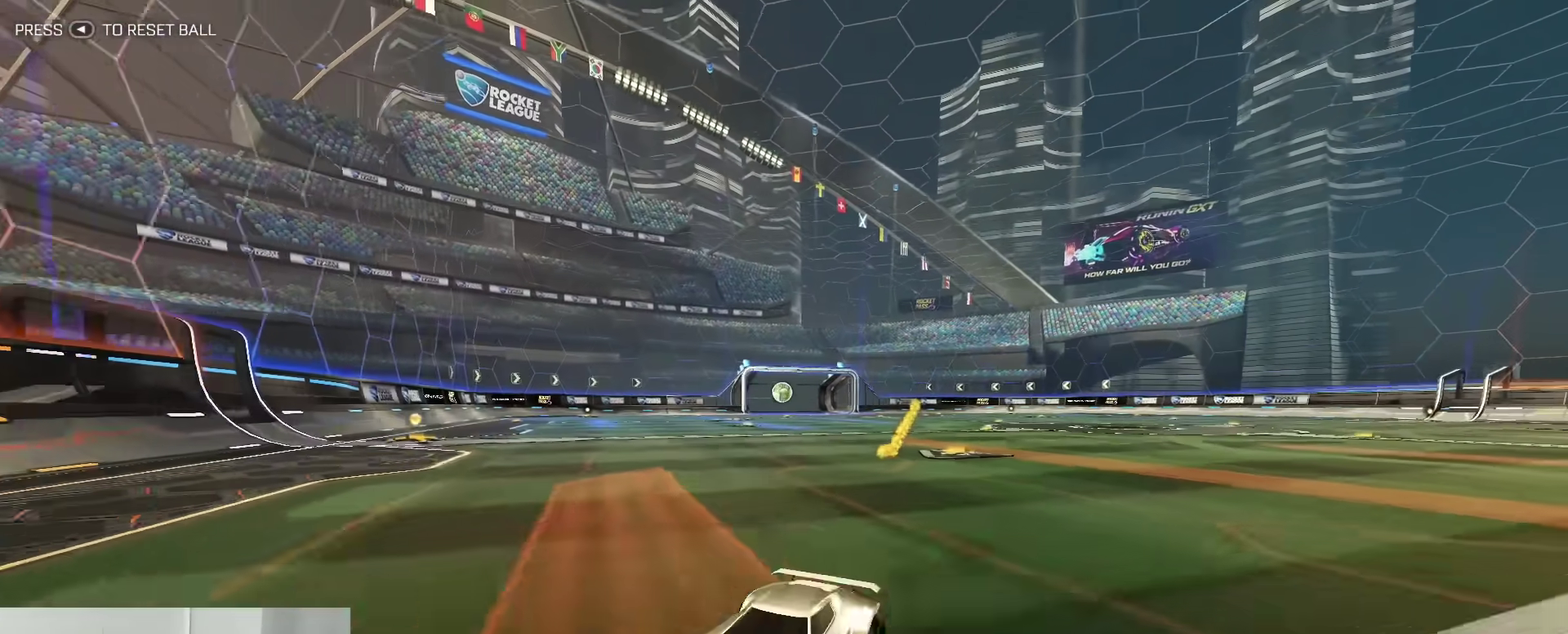
{"dt_ms": 400, "buttons": ["R2"], "left_stick": "left", "right_stick": "center", "events": [[17, "left_stick", "left"]]}
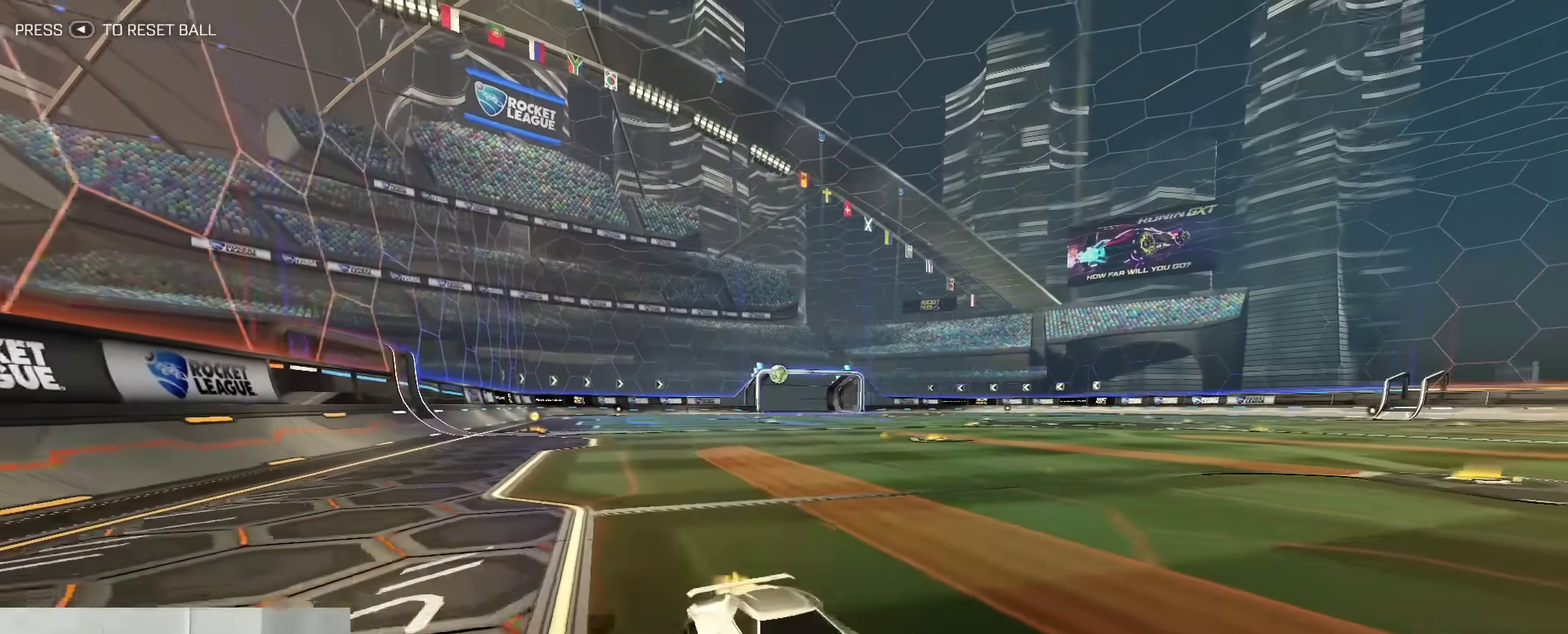
{"dt_ms": 800, "buttons": ["B", "Y"], "left_stick": "left", "right_stick": "center", "events": [[383, "B", "down"], [550, "Y", "down"], [567, "R2", "up"], [650, "Y", "up"], [667, "R2", "down"], [733, "R2", "up"], [733, "Y", "down"]]}
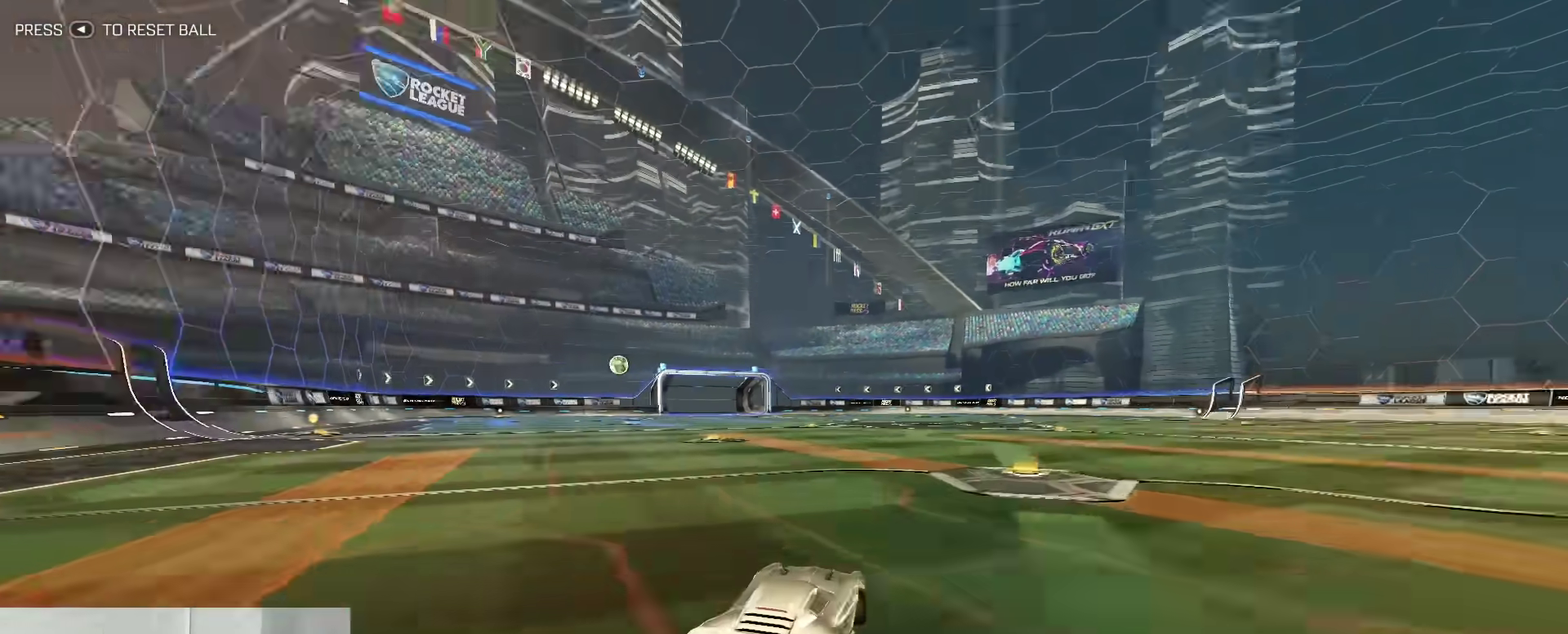
{"dt_ms": 300, "buttons": ["B", "R2"], "left_stick": "left", "right_stick": "center", "events": [[50, "Y", "up"], [67, "R2", "down"]]}
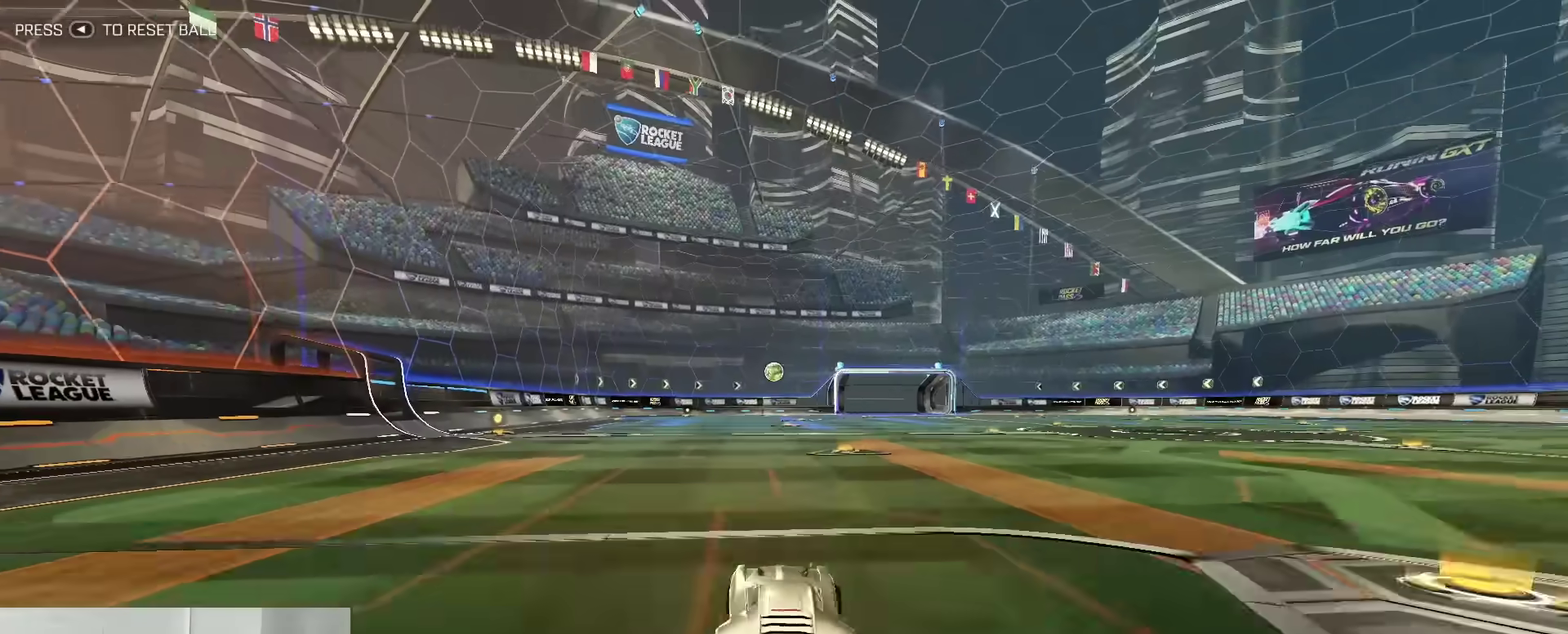
{"dt_ms": 600, "buttons": ["B", "Y"], "left_stick": "right", "right_stick": "center", "events": [[17, "A", "down"], [67, "left_stick", "up-left"], [117, "A", "up"], [133, "left_stick", "up-right"], [200, "A", "down"], [267, "left_stick", "right"], [300, "A", "up"], [300, "R2", "up"], [317, "Y", "down"], [333, "left_stick", "down"], [417, "R2", "down"], [417, "Y", "up"], [467, "left_stick", "down-right"], [500, "Y", "down"], [533, "R2", "up"], [533, "left_stick", "right"]]}
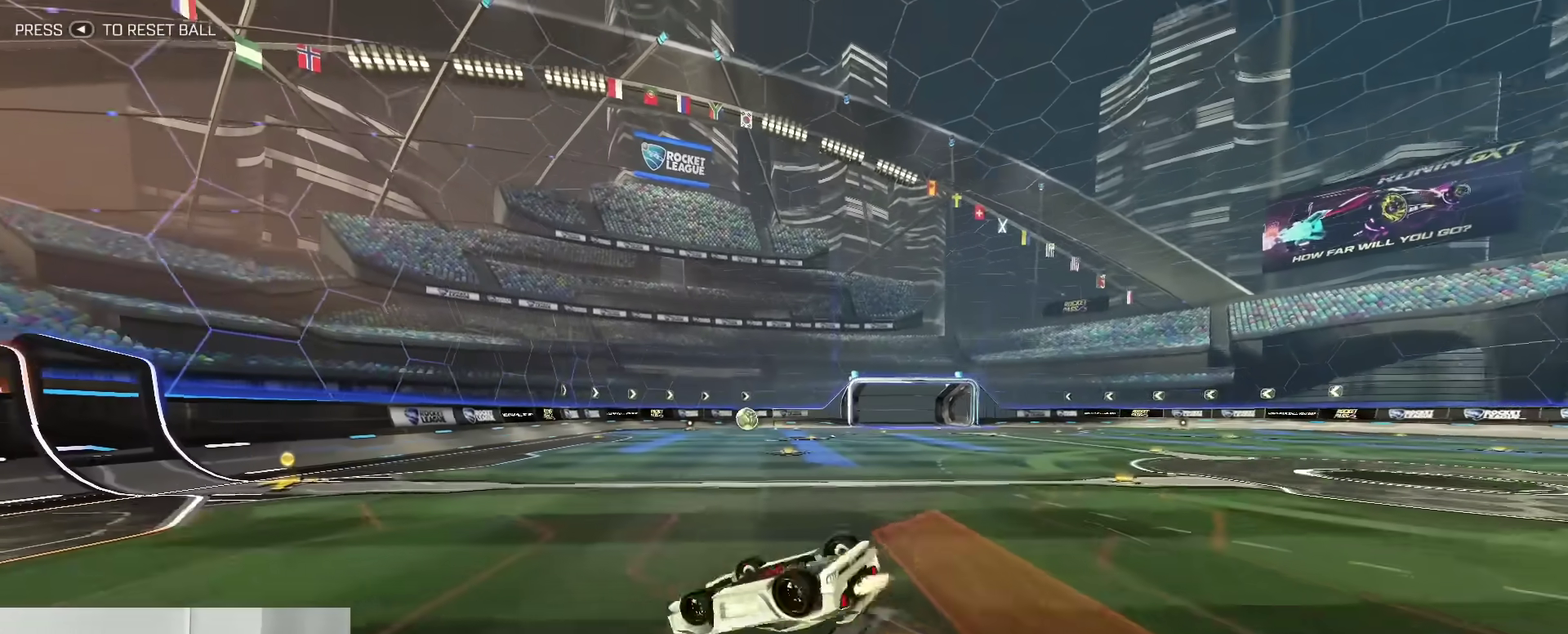
{"dt_ms": 400, "buttons": ["R2"], "left_stick": "right", "right_stick": "center", "events": [[17, "R2", "down"], [17, "Y", "up"], [50, "B", "up"], [83, "left_stick", "down-right"], [233, "left_stick", "right"]]}
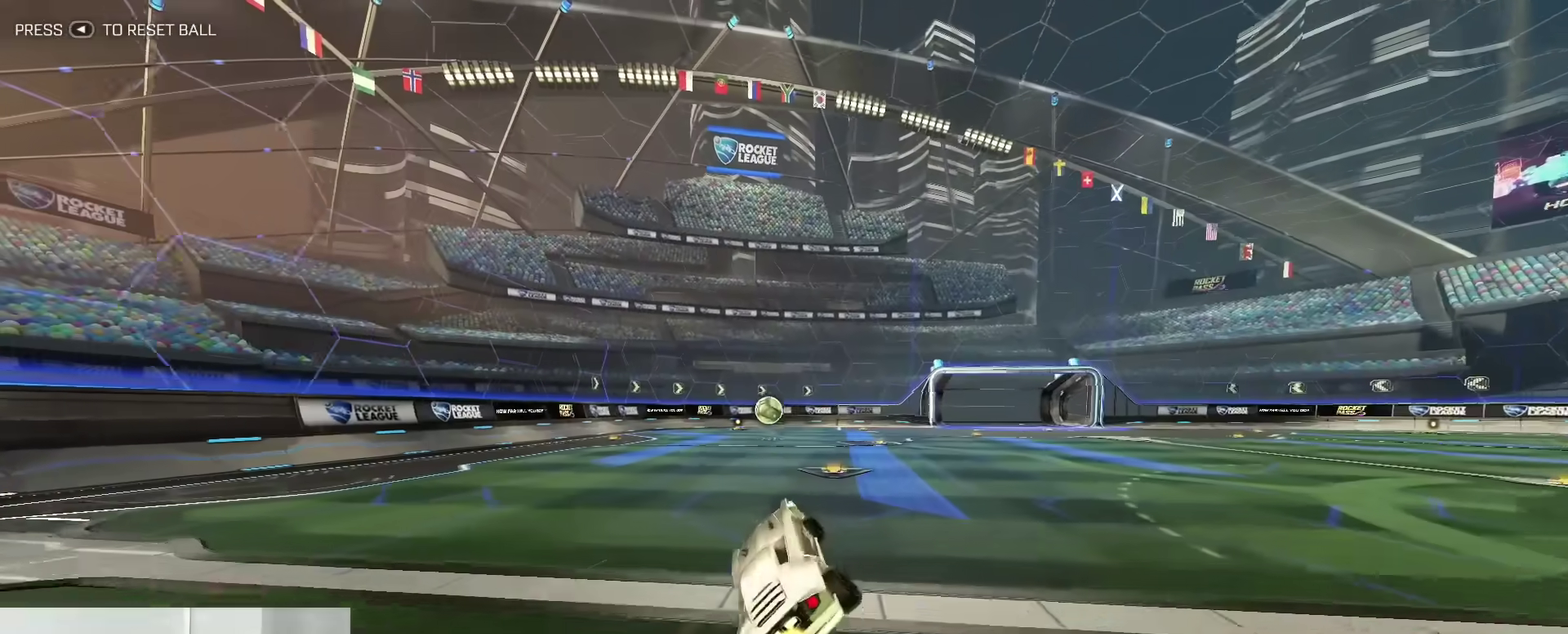
{"dt_ms": 500, "buttons": ["R2"], "left_stick": "left", "right_stick": "center", "events": [[50, "left_stick", "center"], [167, "R2", "up"], [283, "R2", "down"], [300, "left_stick", "left"]]}
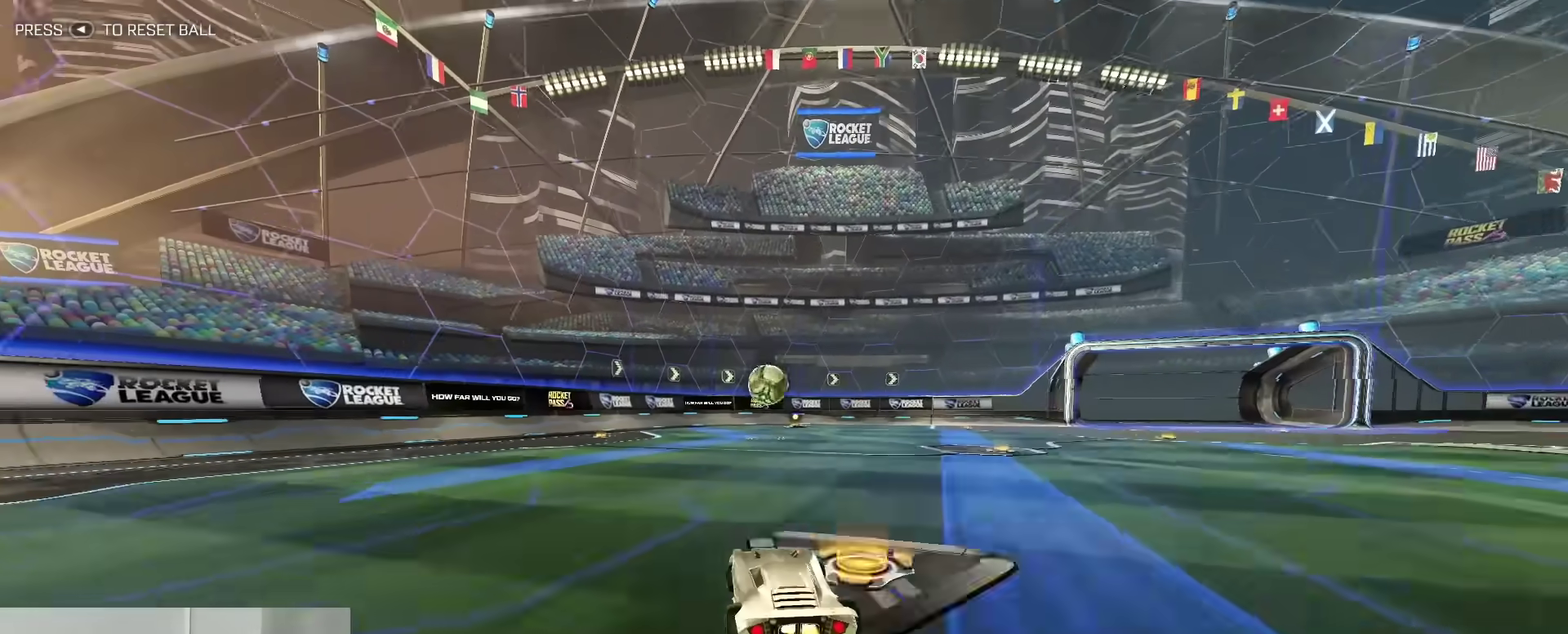
{"dt_ms": 500, "buttons": [], "left_stick": "up-right", "right_stick": "center", "events": [[17, "left_stick", "center"], [83, "A", "down"], [167, "left_stick", "down-right"], [267, "A", "up"], [267, "R2", "up"], [333, "Y", "down"], [333, "left_stick", "up-right"], [400, "Y", "up"]]}
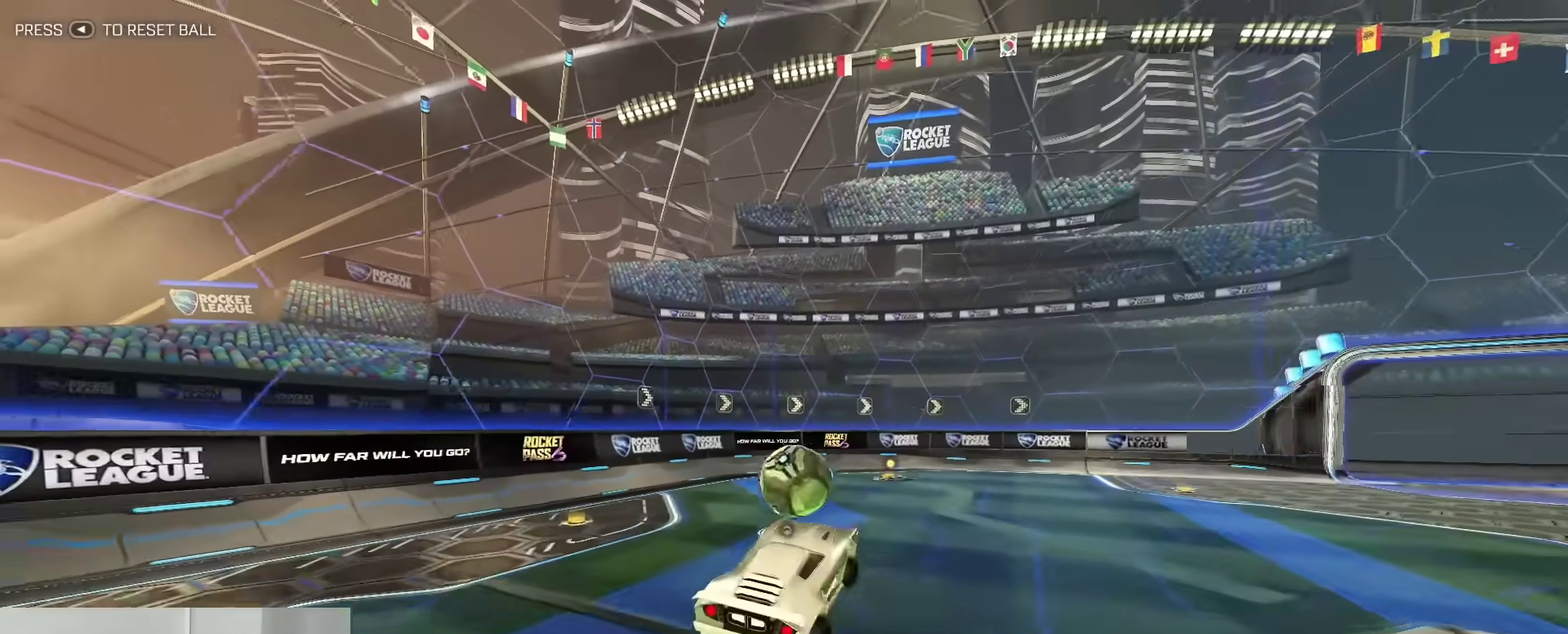
{"dt_ms": 300, "buttons": [], "left_stick": "center", "right_stick": "center", "events": [[17, "left_stick", "center"], [133, "Y", "down"], [183, "Y", "up"]]}
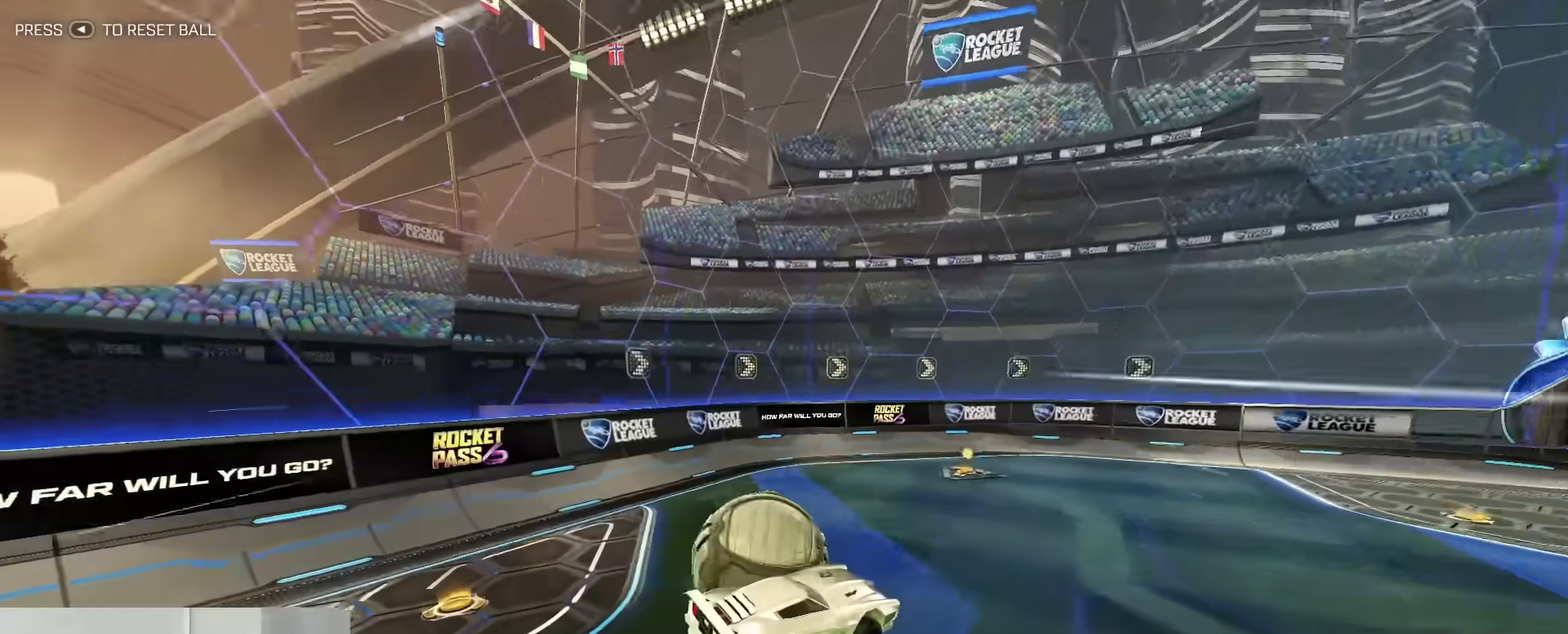
{"dt_ms": 900, "buttons": ["R2"], "left_stick": "up-right", "right_stick": "center", "events": [[17, "left_stick", "left"], [100, "A", "down"], [150, "A", "up"], [217, "R2", "down"], [250, "left_stick", "center"], [317, "R2", "up"], [600, "left_stick", "left"], [667, "R2", "down"], [817, "left_stick", "center"], [900, "left_stick", "up-right"]]}
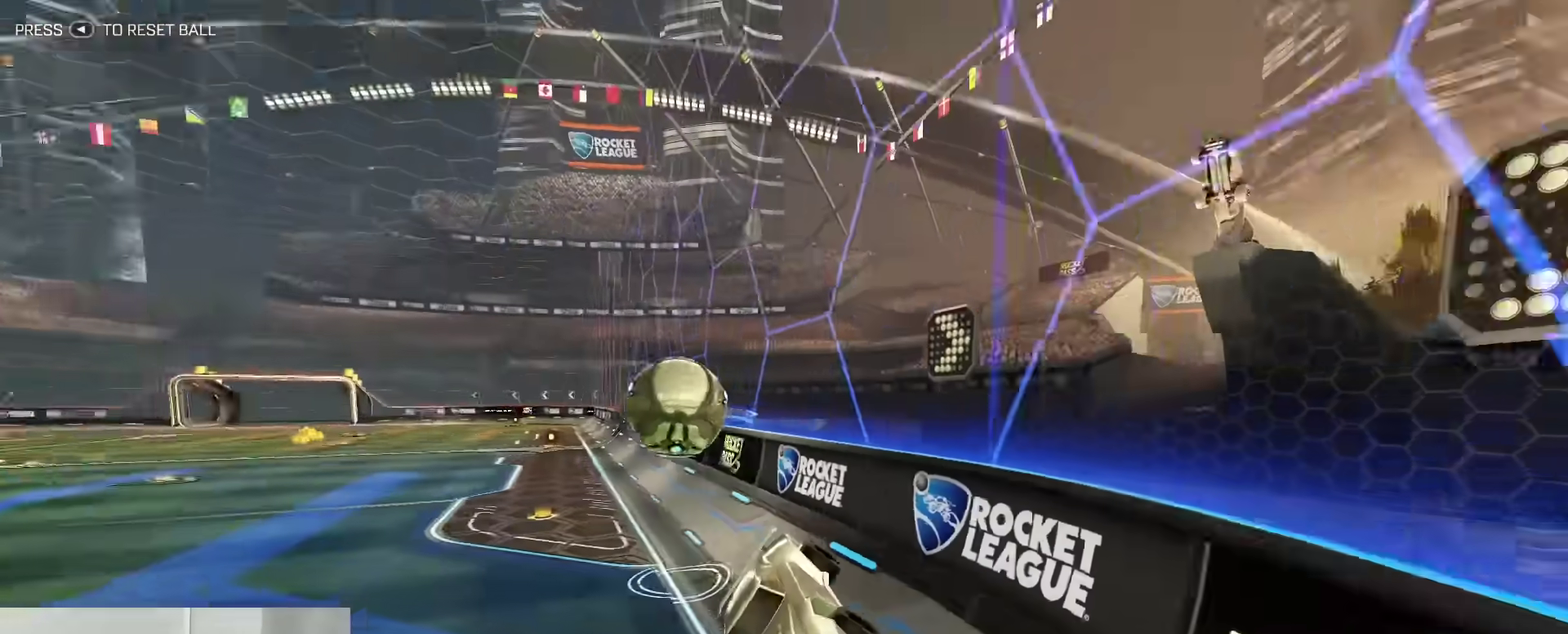
{"dt_ms": 300, "buttons": ["R2", "START"], "left_stick": "center", "right_stick": "center", "events": [[250, "left_stick", "center"], [300, "START", "down"]]}
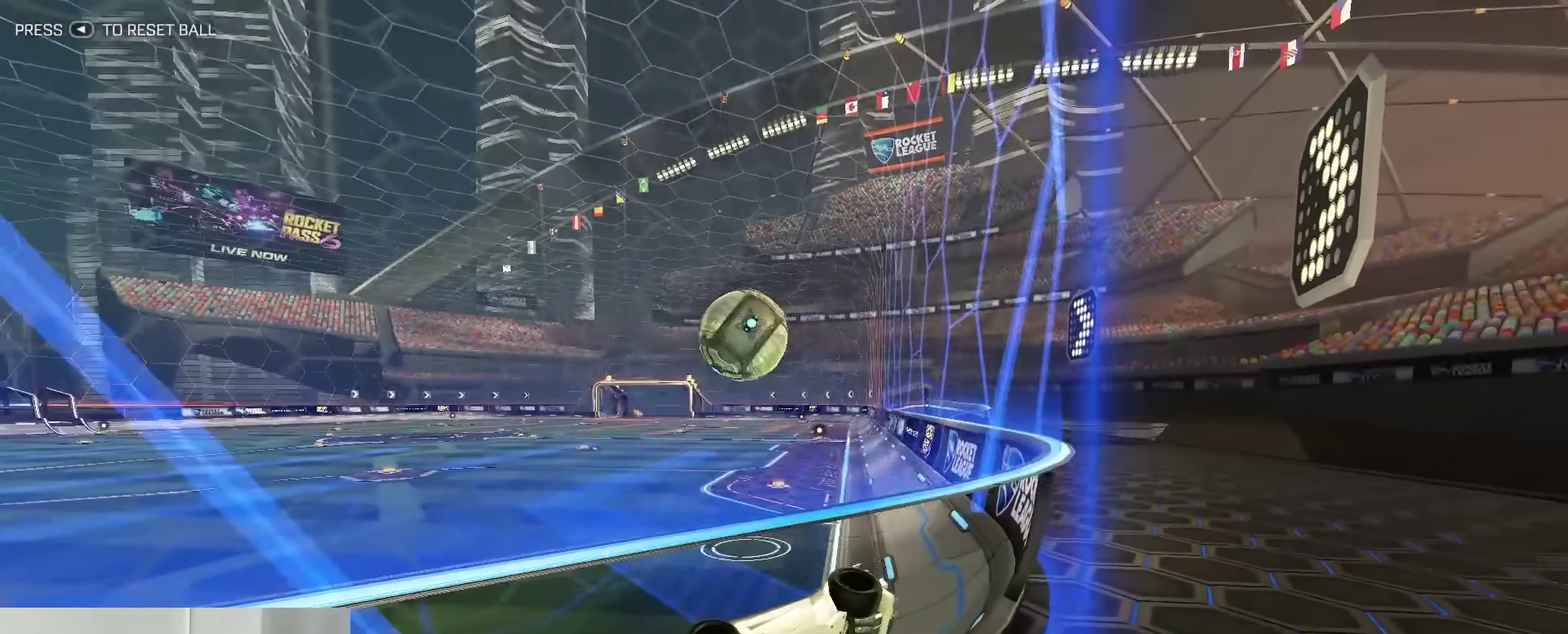
{"dt_ms": 700, "buttons": [], "left_stick": "center", "right_stick": "center", "events": [[50, "R2", "up"], [150, "START", "up"]]}